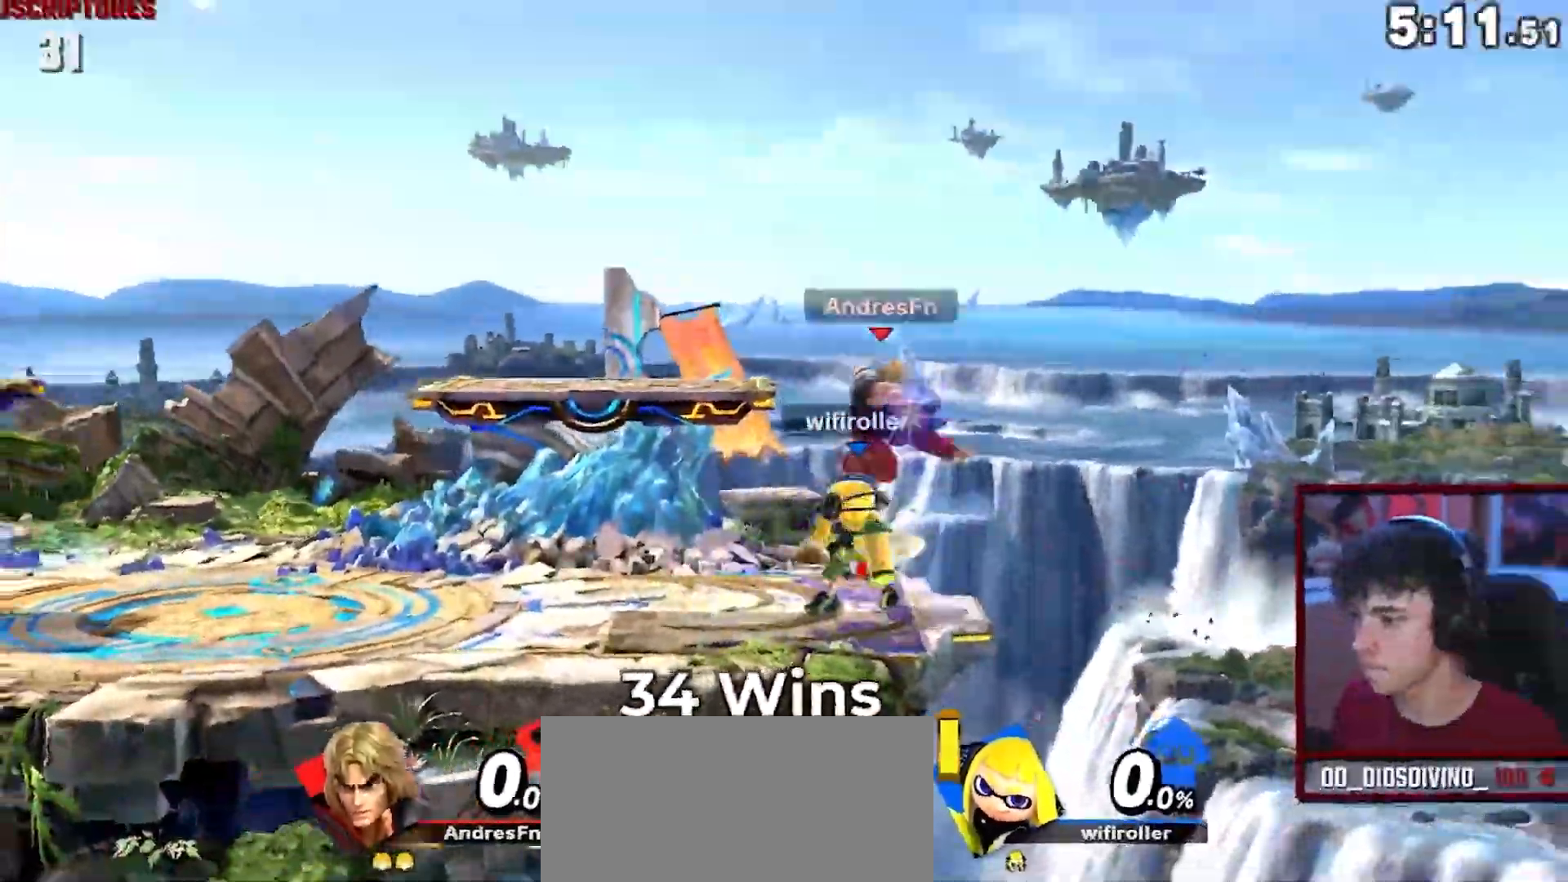
Gameplay with a controller (Nintendo layout); each line is a JSON object with the inputs held at the frame after it. "events" lists button and stick changes between this image and that frame as [ms after this image, input, new state], when the widget could be followed in between. Not read: L3 R3.
{"buttons": ["A"], "left_stick": "down", "right_stick": "center", "events": [[17, "Y", "up"], [83, "right_stick", "center"], [200, "A", "down"], [233, "A", "up"], [333, "A", "down"], [383, "A", "up"], [483, "A", "down"]]}
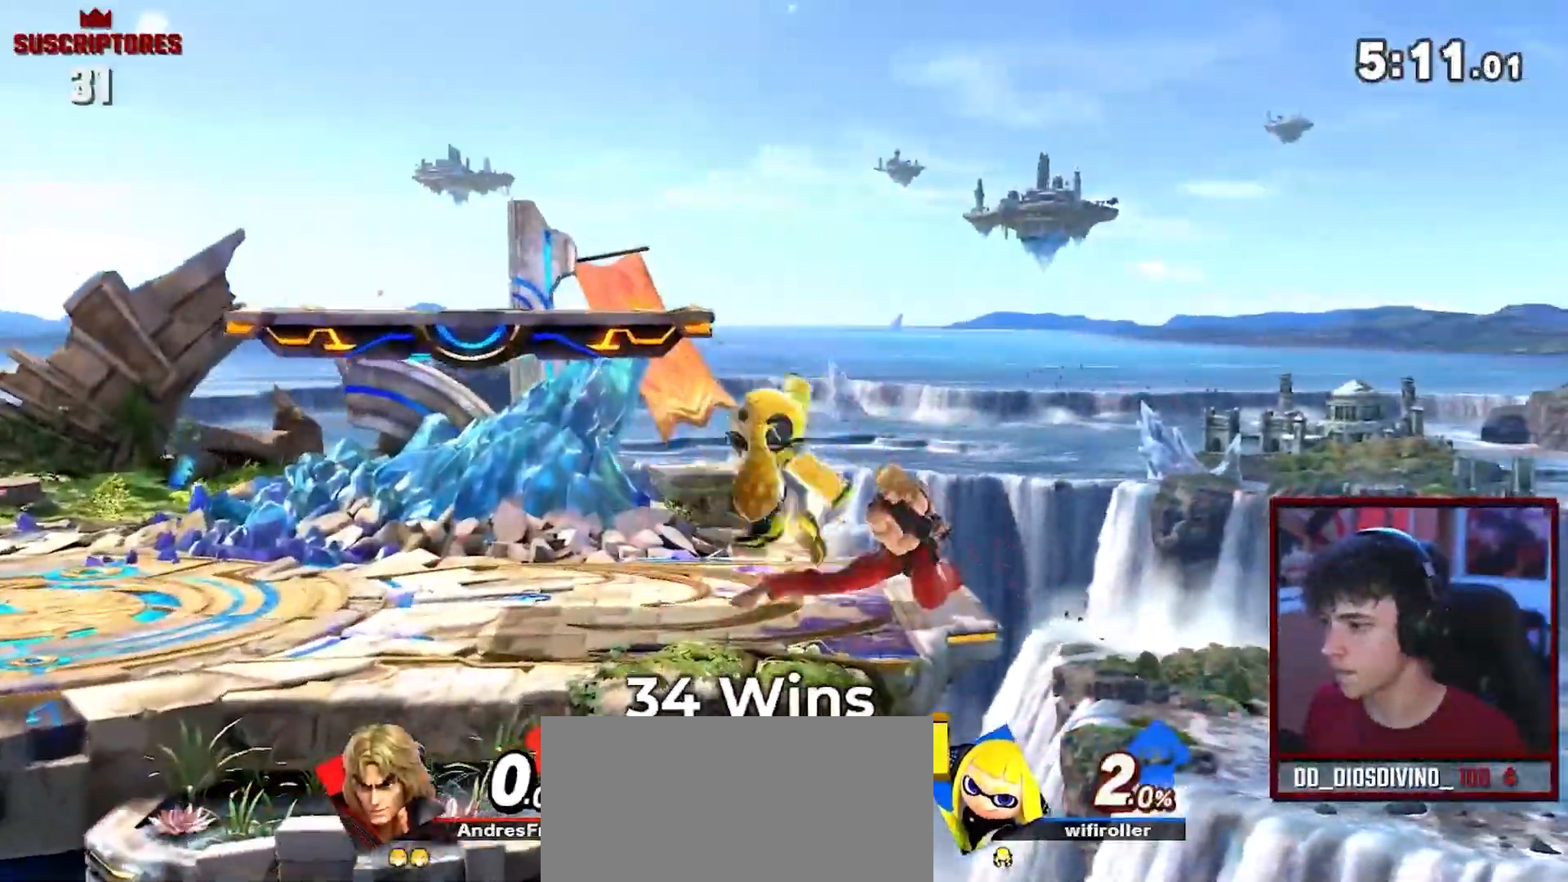
{"buttons": [], "left_stick": "down", "right_stick": "center", "events": [[50, "A", "up"], [117, "left_stick", "right"], [167, "A", "down"], [233, "A", "up"], [300, "left_stick", "center"], [450, "left_stick", "down"]]}
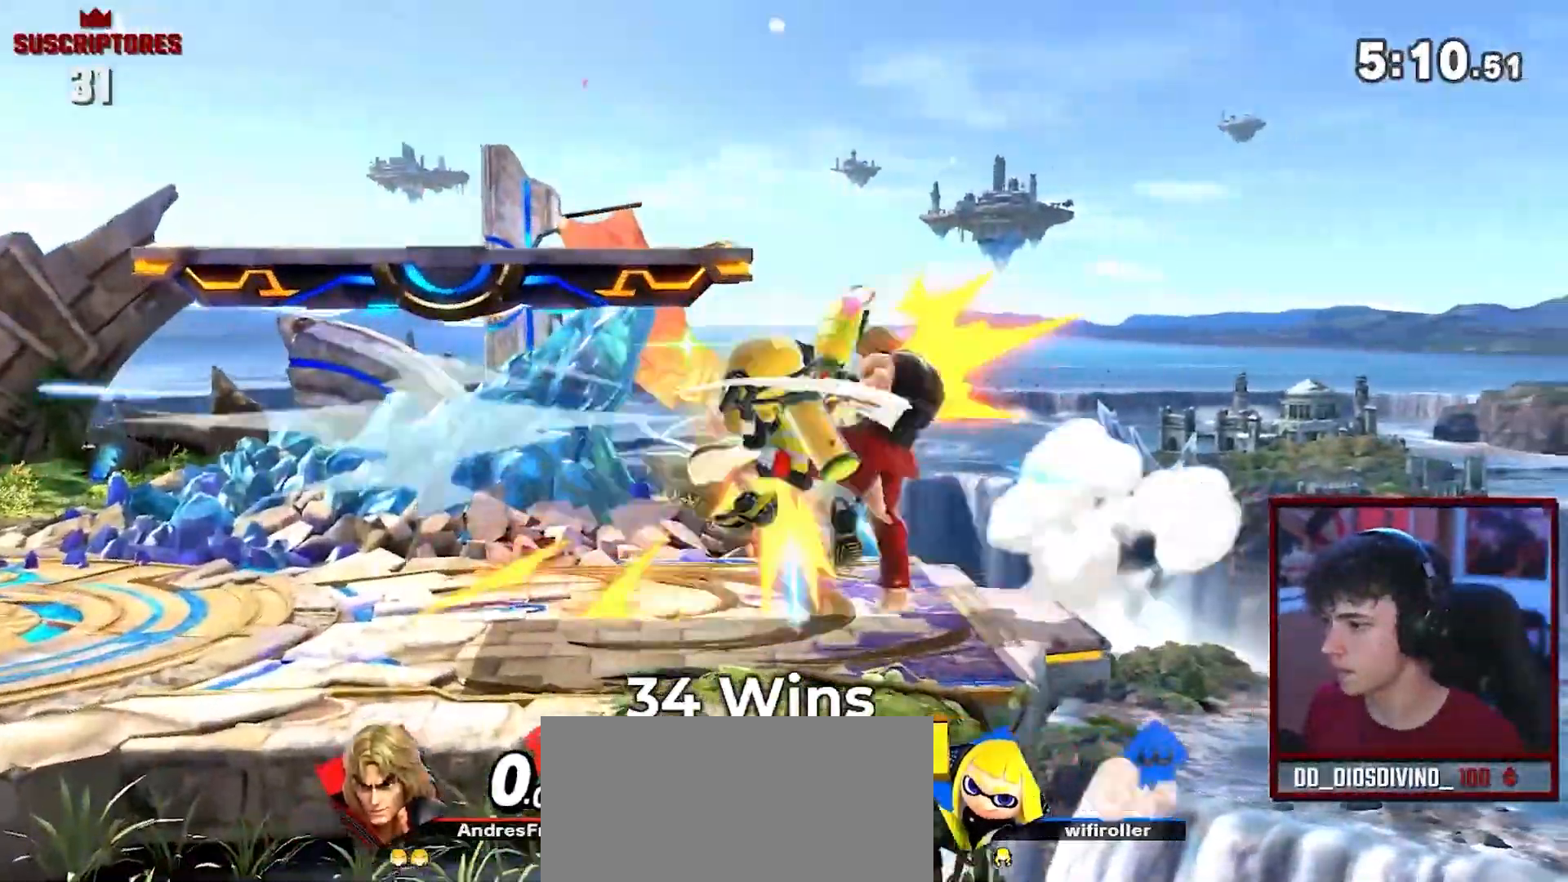
{"buttons": [], "left_stick": "down", "right_stick": "center", "events": []}
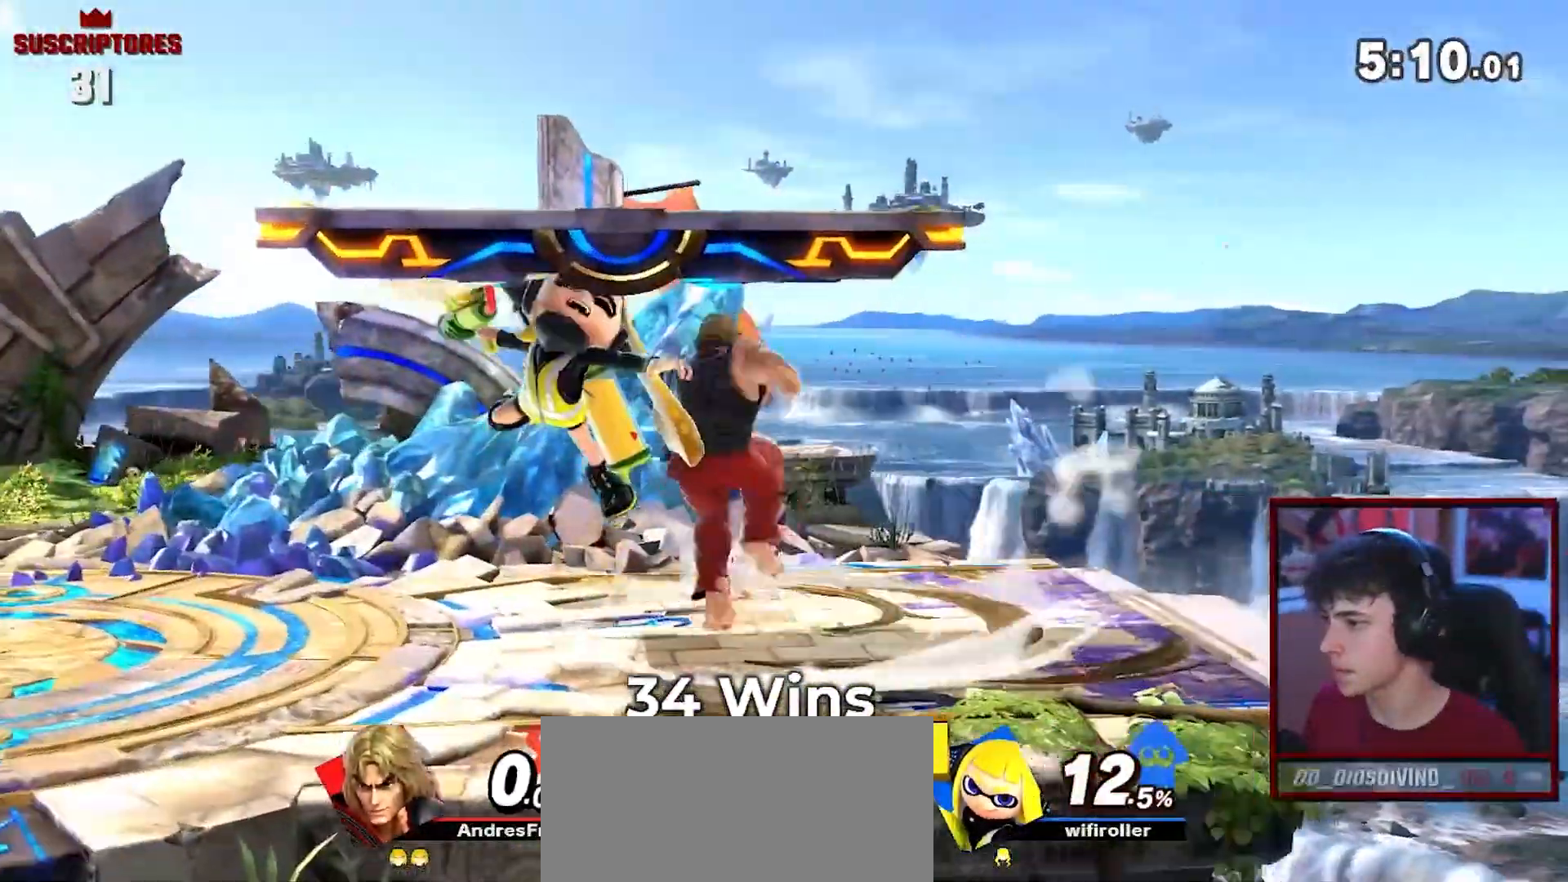
{"buttons": [], "left_stick": "right", "right_stick": "center", "events": [[167, "A", "down"], [200, "A", "up"], [300, "left_stick", "right"], [333, "A", "down"], [400, "A", "up"]]}
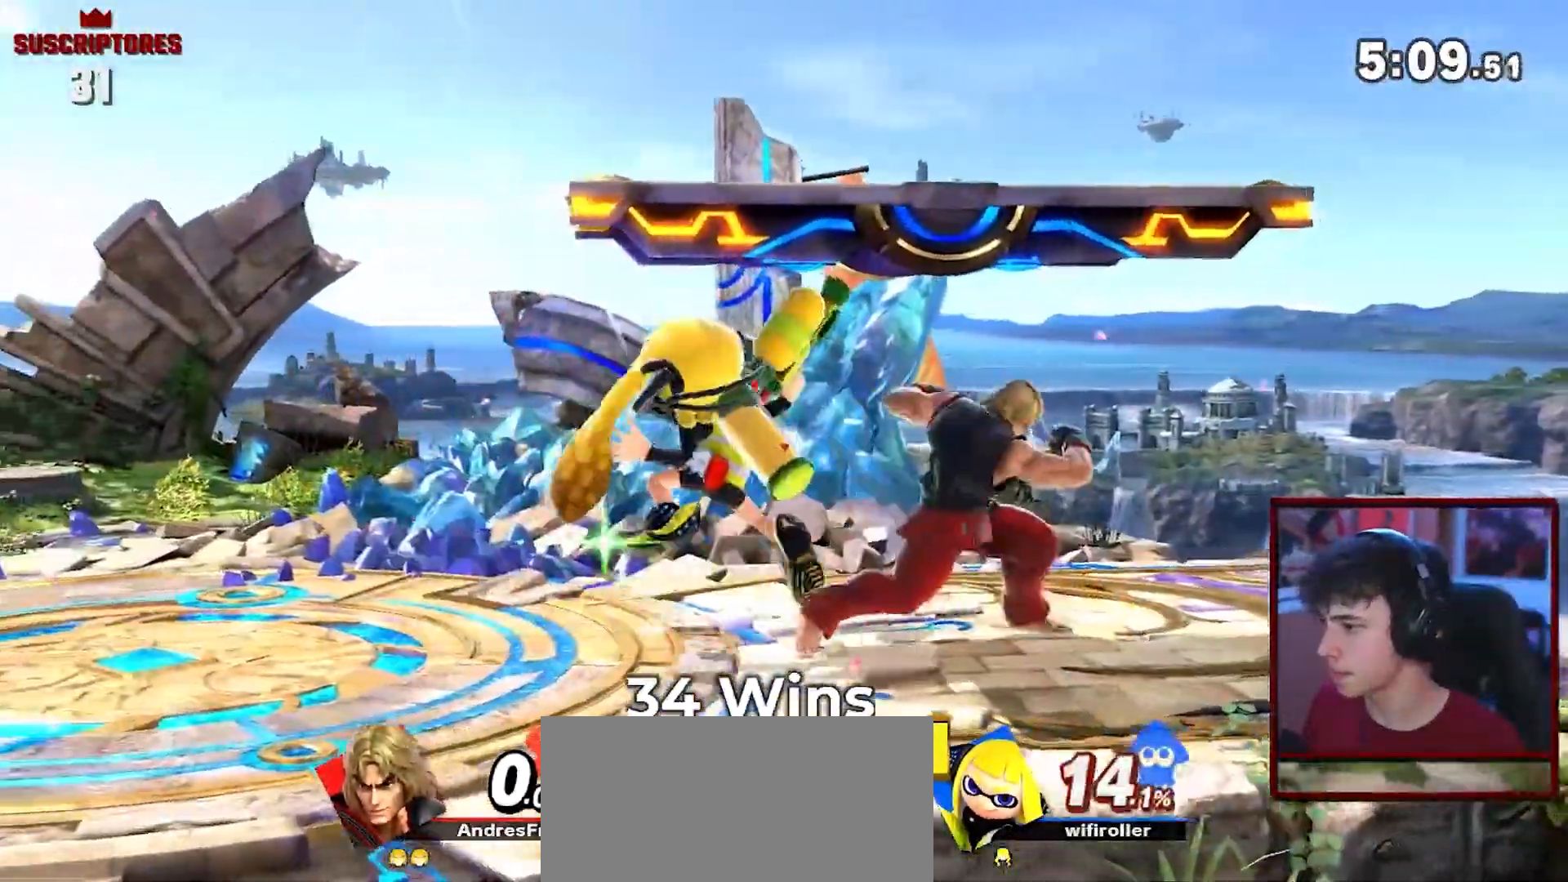
{"buttons": [], "left_stick": "down", "right_stick": "center", "events": [[83, "left_stick", "center"], [367, "A", "down"], [450, "A", "up"], [450, "left_stick", "down"]]}
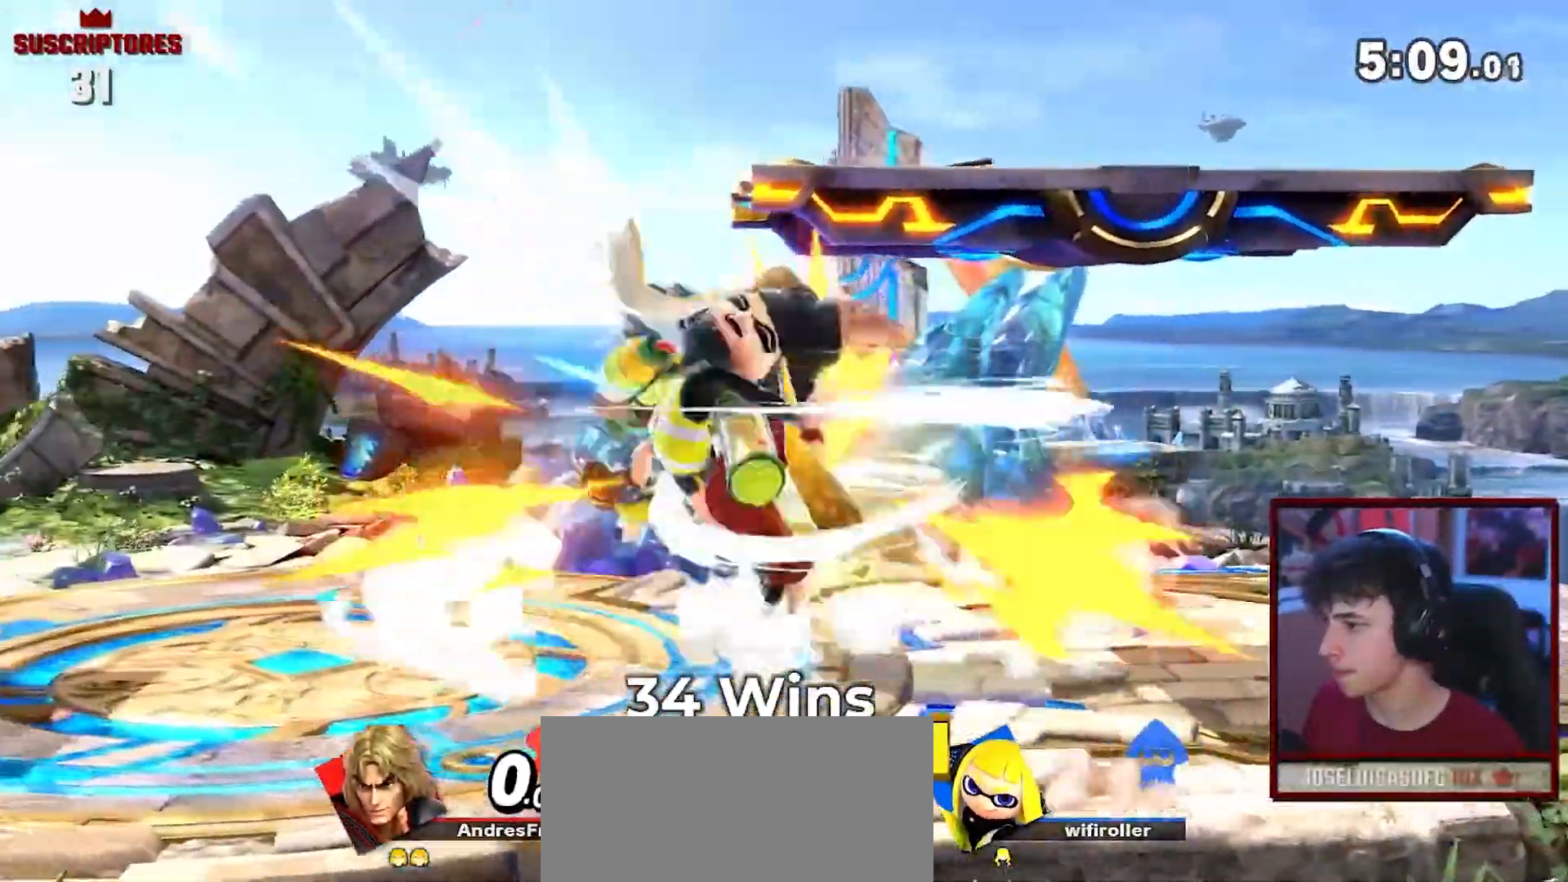
{"buttons": ["A"], "left_stick": "right", "right_stick": "center", "events": [[50, "A", "down"], [183, "A", "up"], [333, "A", "down"], [400, "A", "up"], [450, "A", "down"], [483, "left_stick", "right"]]}
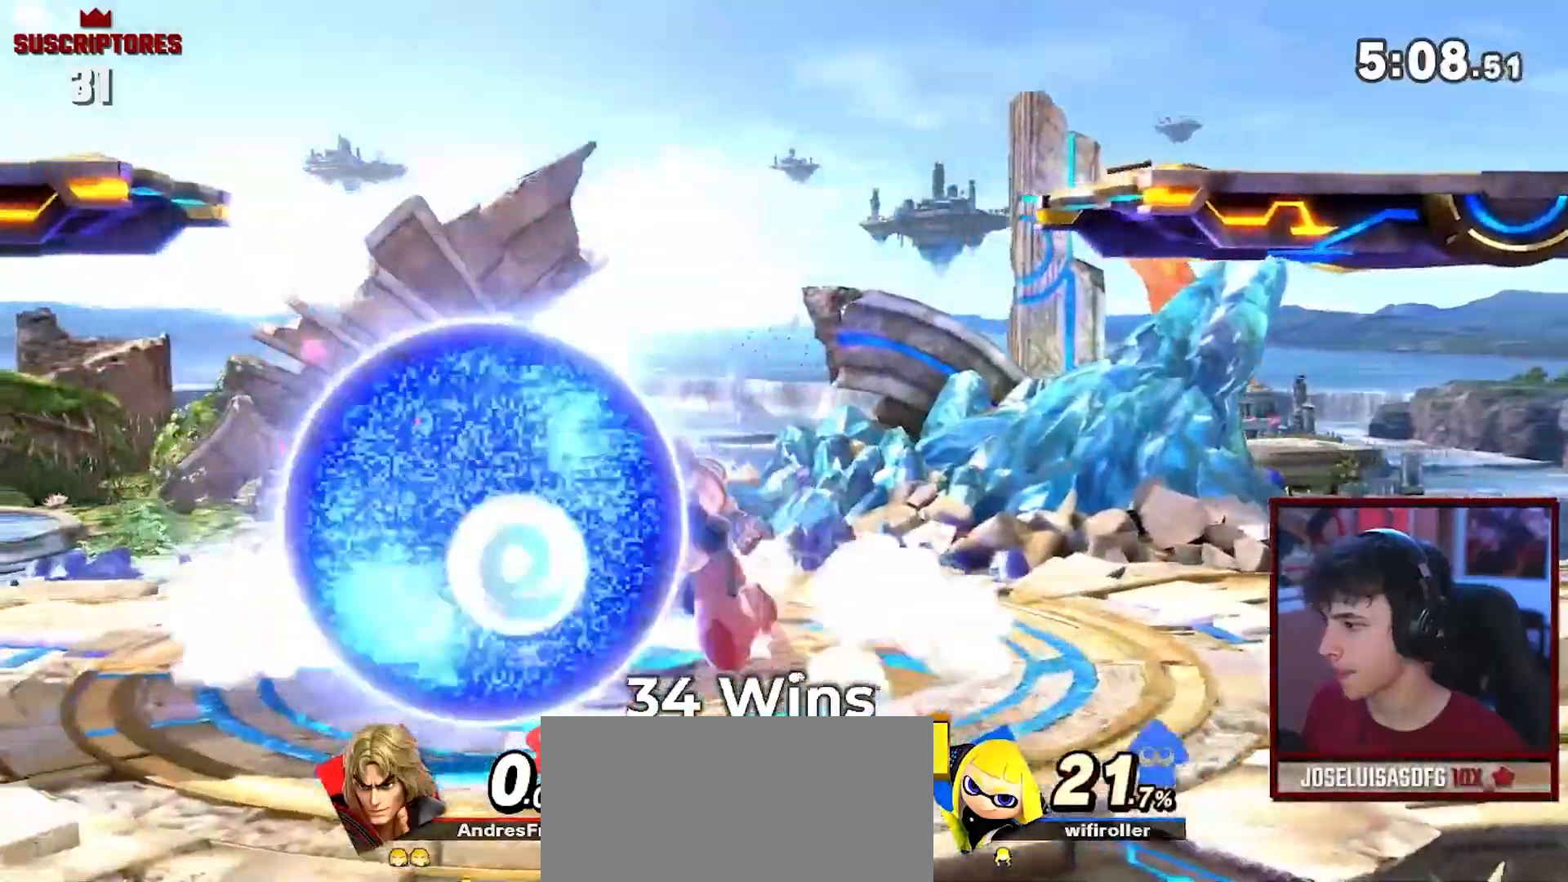
{"buttons": [], "left_stick": "center", "right_stick": "center", "events": [[100, "A", "up"], [333, "left_stick", "center"]]}